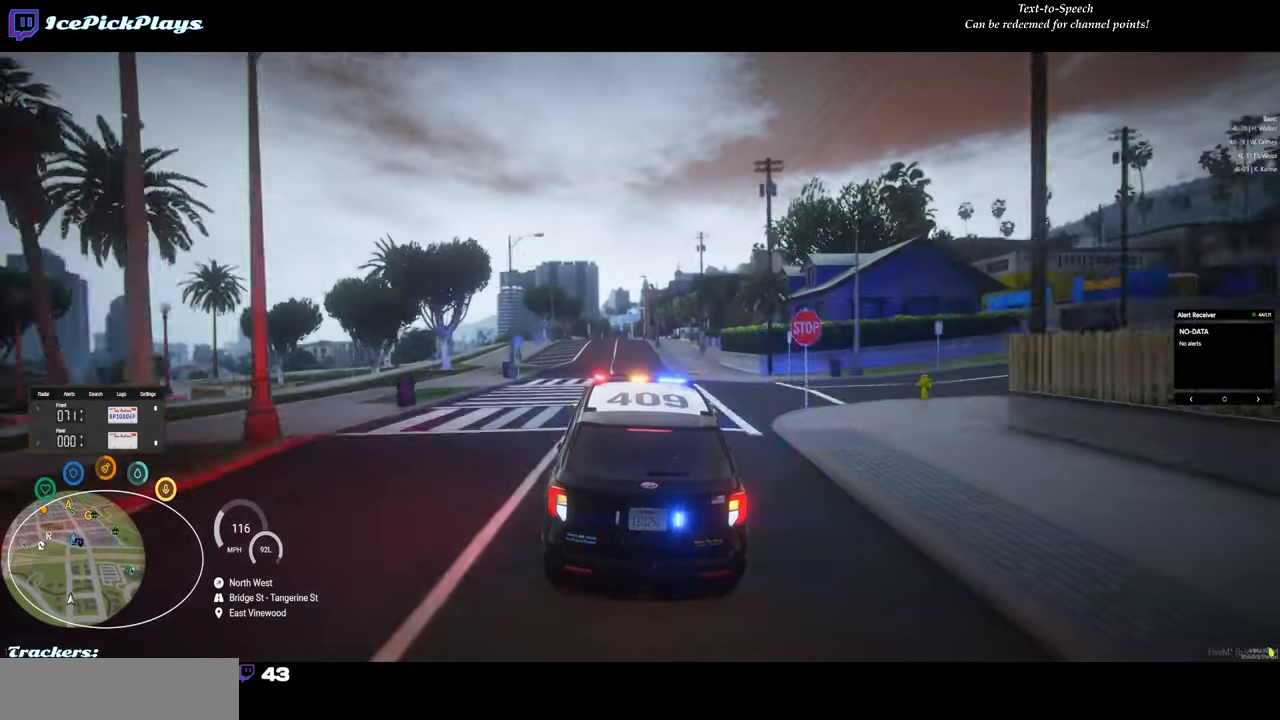
Gameplay with keyboard and mouse; each line is a JSON object with the keys and mouse buttons held at the frame after it. "events" lists presses ("down") and releases ("up") of "0", "1", "2", "3", "4", "5", "6", "7", "8", "9", "a", "backspace", "caps_lock", "ctrl", "d", "down", "escape", "left", "minus", "return", "right", "s", "shift", "space", "tab", "tilde", "up", "w", "mouse_left" and "mouse_right" between this image and that frame as [ms after this image, input, new state], when the widget could be followed in between. "mouse_left", "mouse_right" = the "left", "right" buttons of the "mouse" list. No other keys are recorded. Mouse movement is not recorded.
{"keys": ["return"], "mouse": [], "events": [[400, "return", "down"]]}
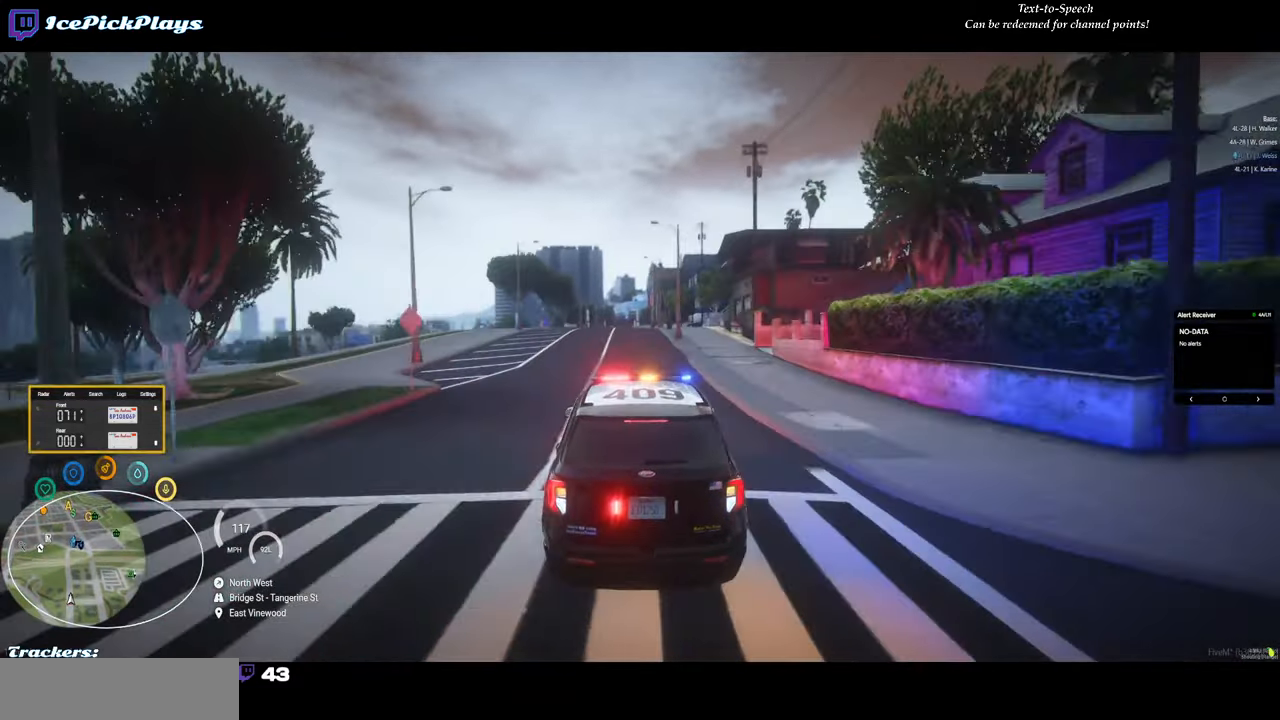
{"keys": ["return"], "mouse": [], "events": []}
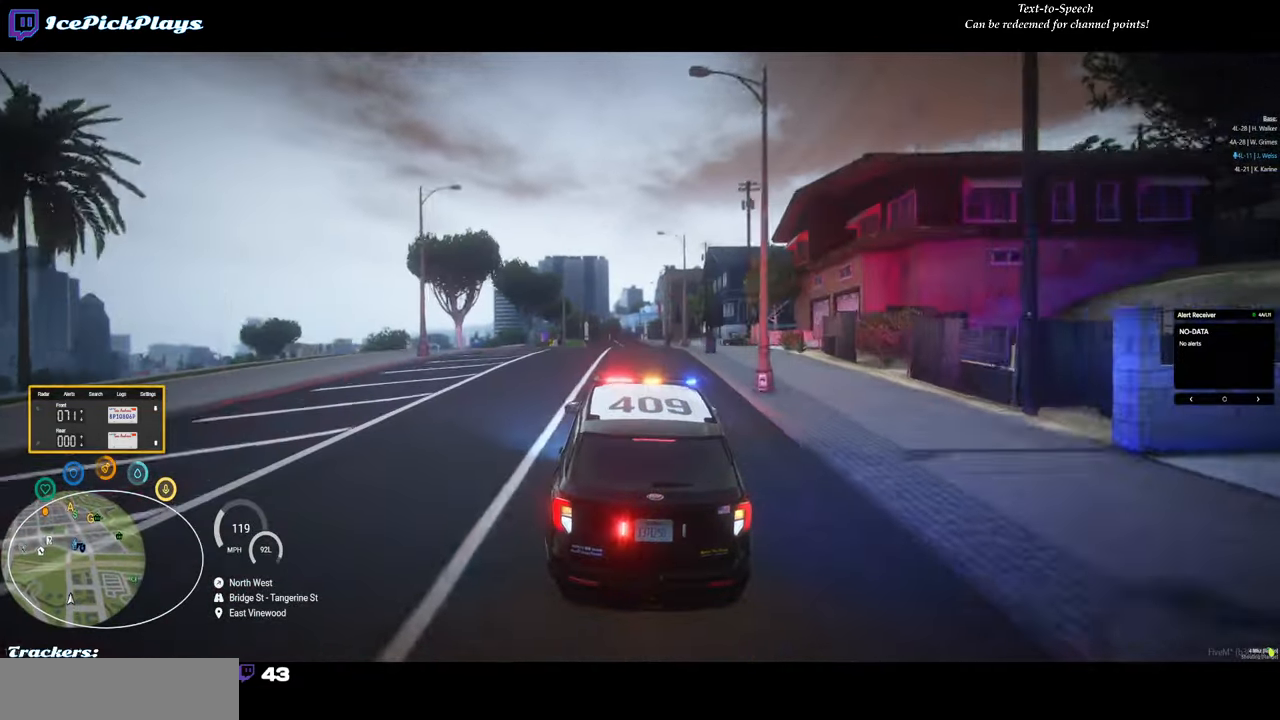
{"keys": ["return"], "mouse": [], "events": []}
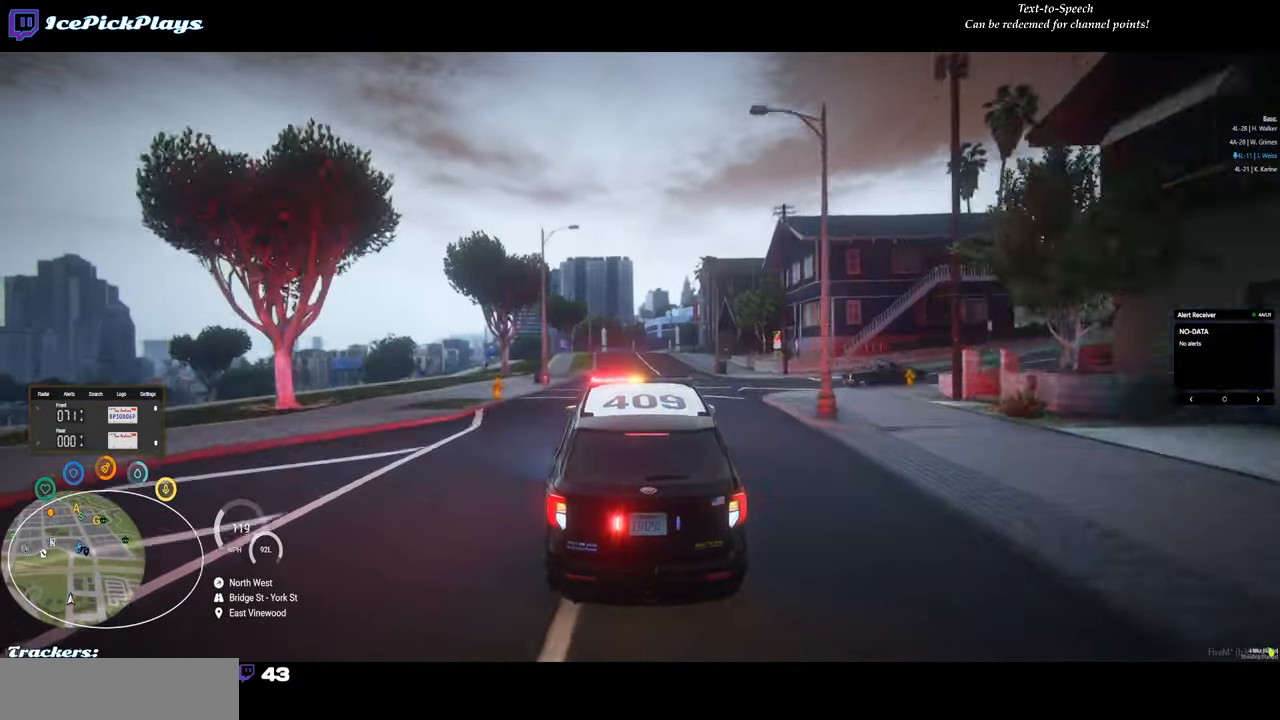
{"keys": ["return"], "mouse": [], "events": []}
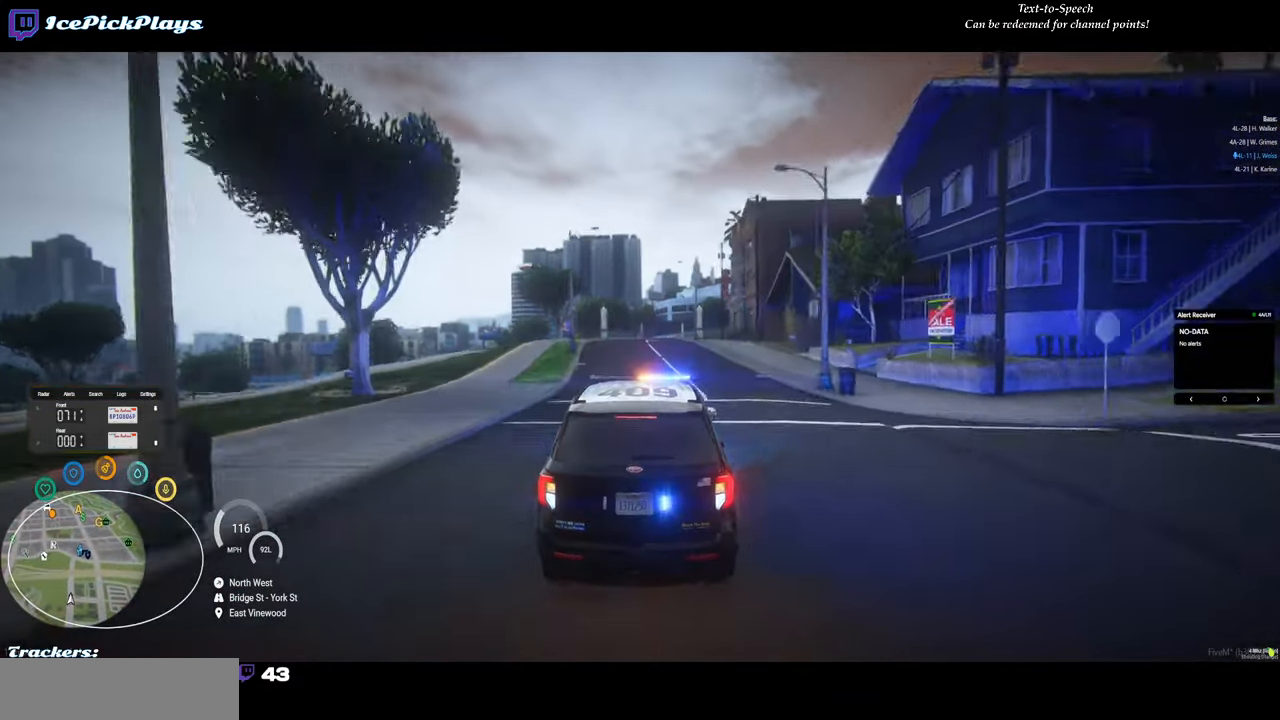
{"keys": ["return"], "mouse": [], "events": []}
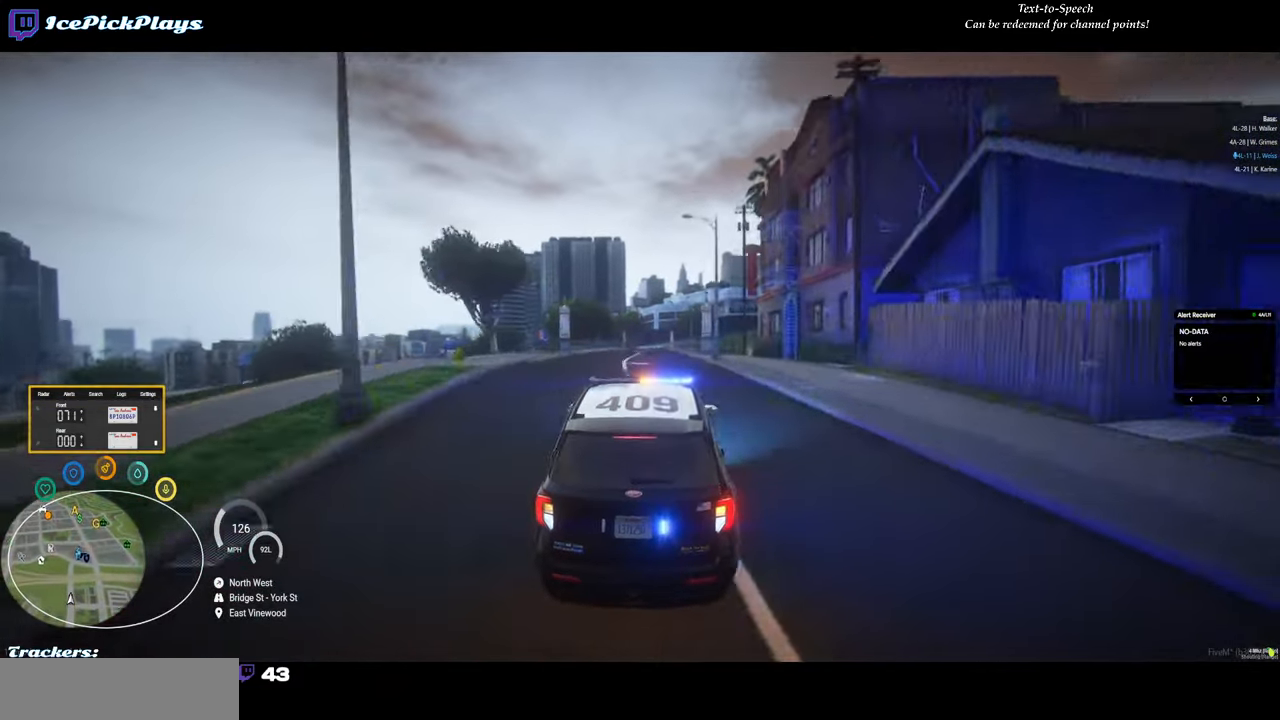
{"keys": ["return"], "mouse": [], "events": []}
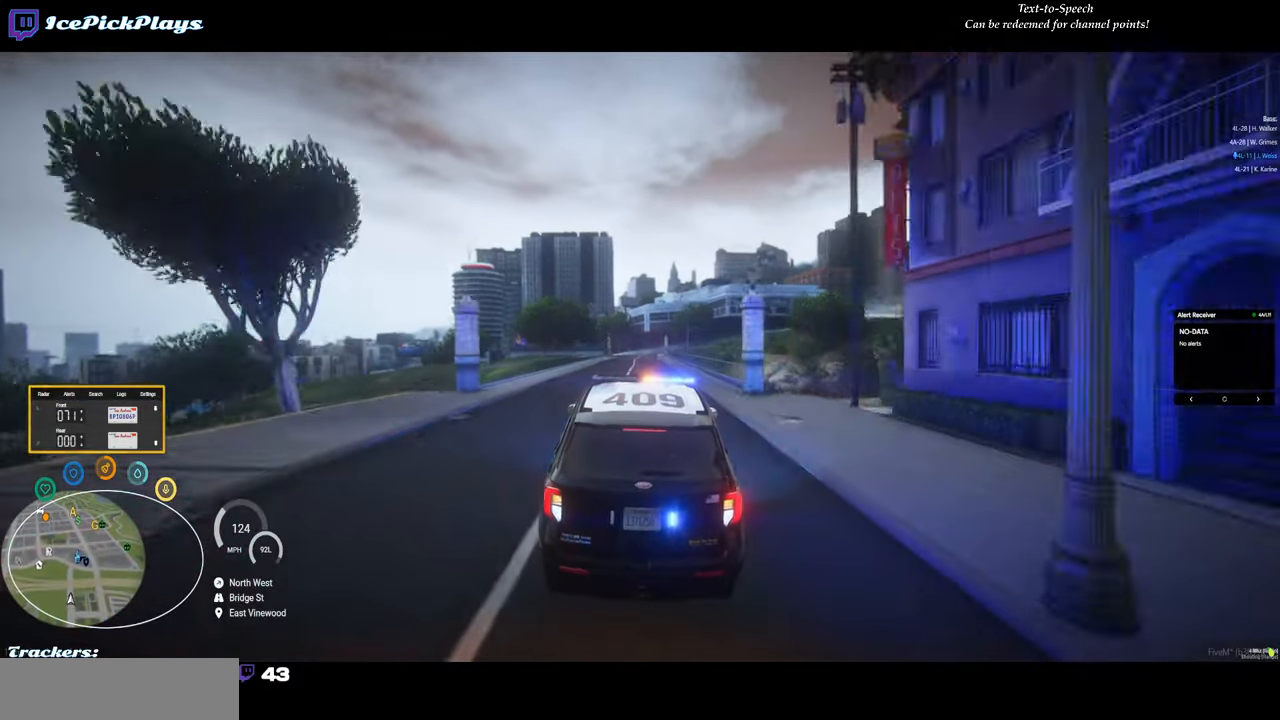
{"keys": ["return"], "mouse": [], "events": []}
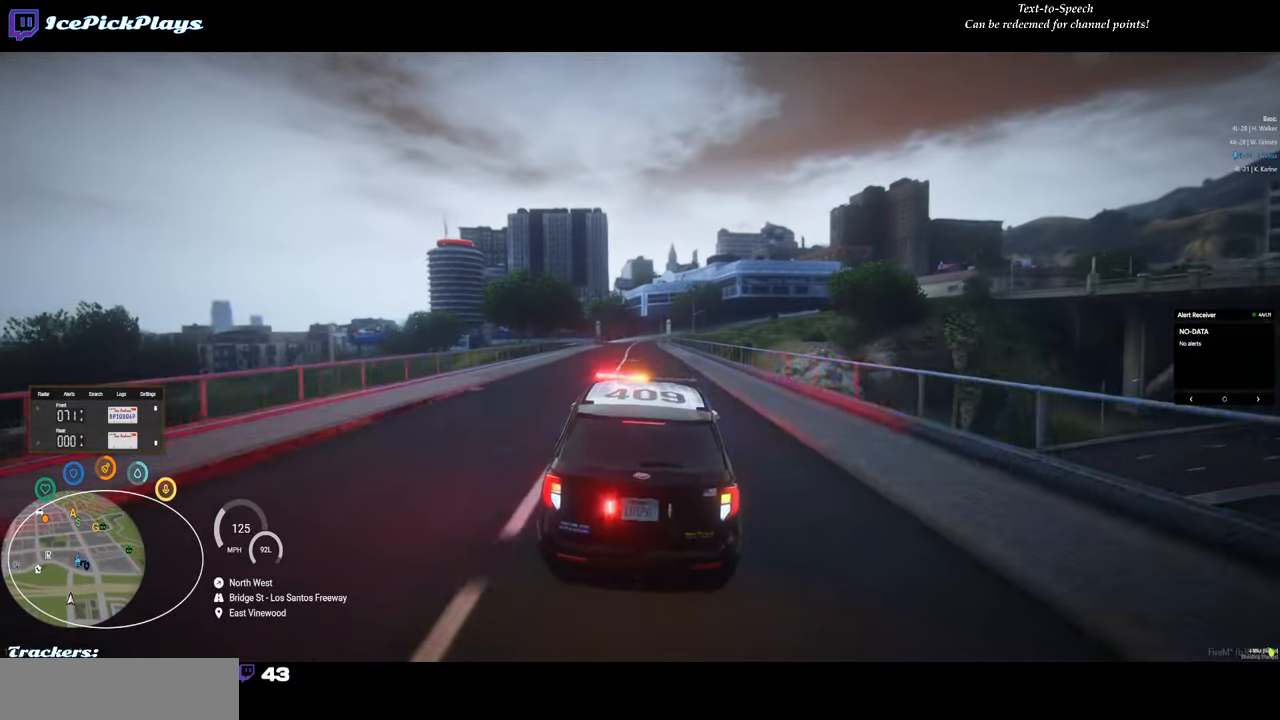
{"keys": ["return"], "mouse": [], "events": []}
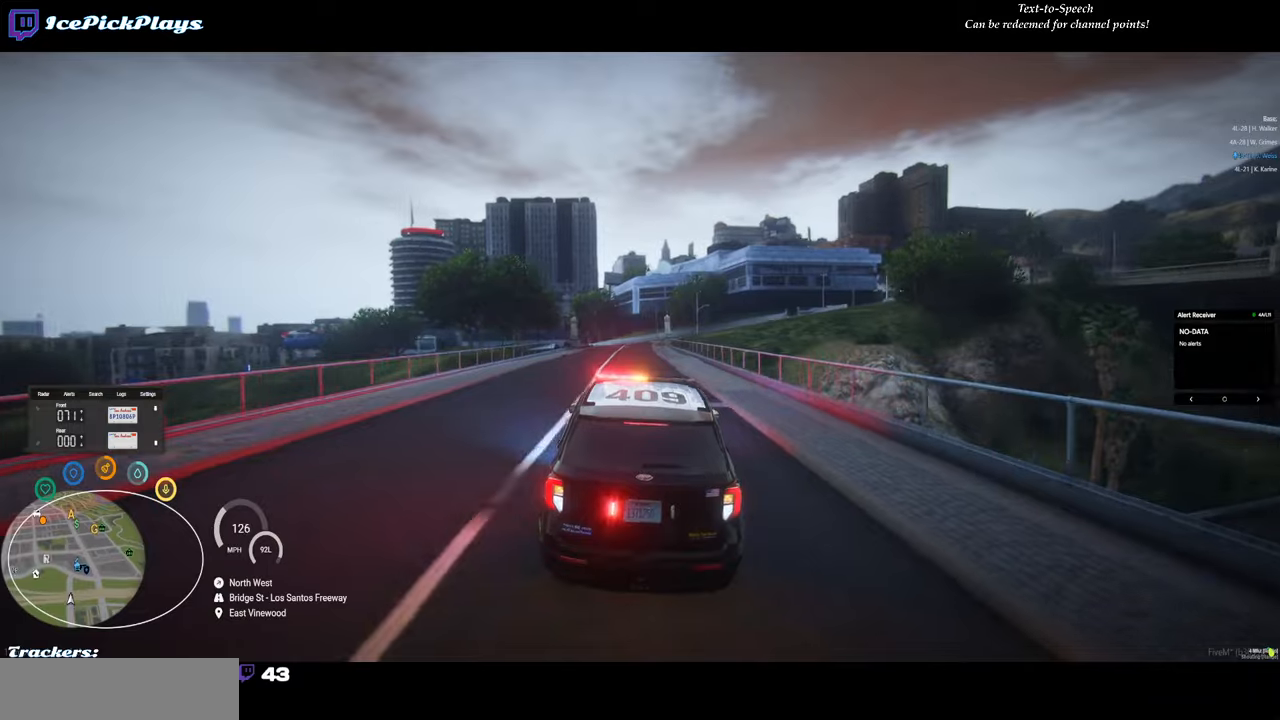
{"keys": [], "mouse": [], "events": [[233, "return", "up"]]}